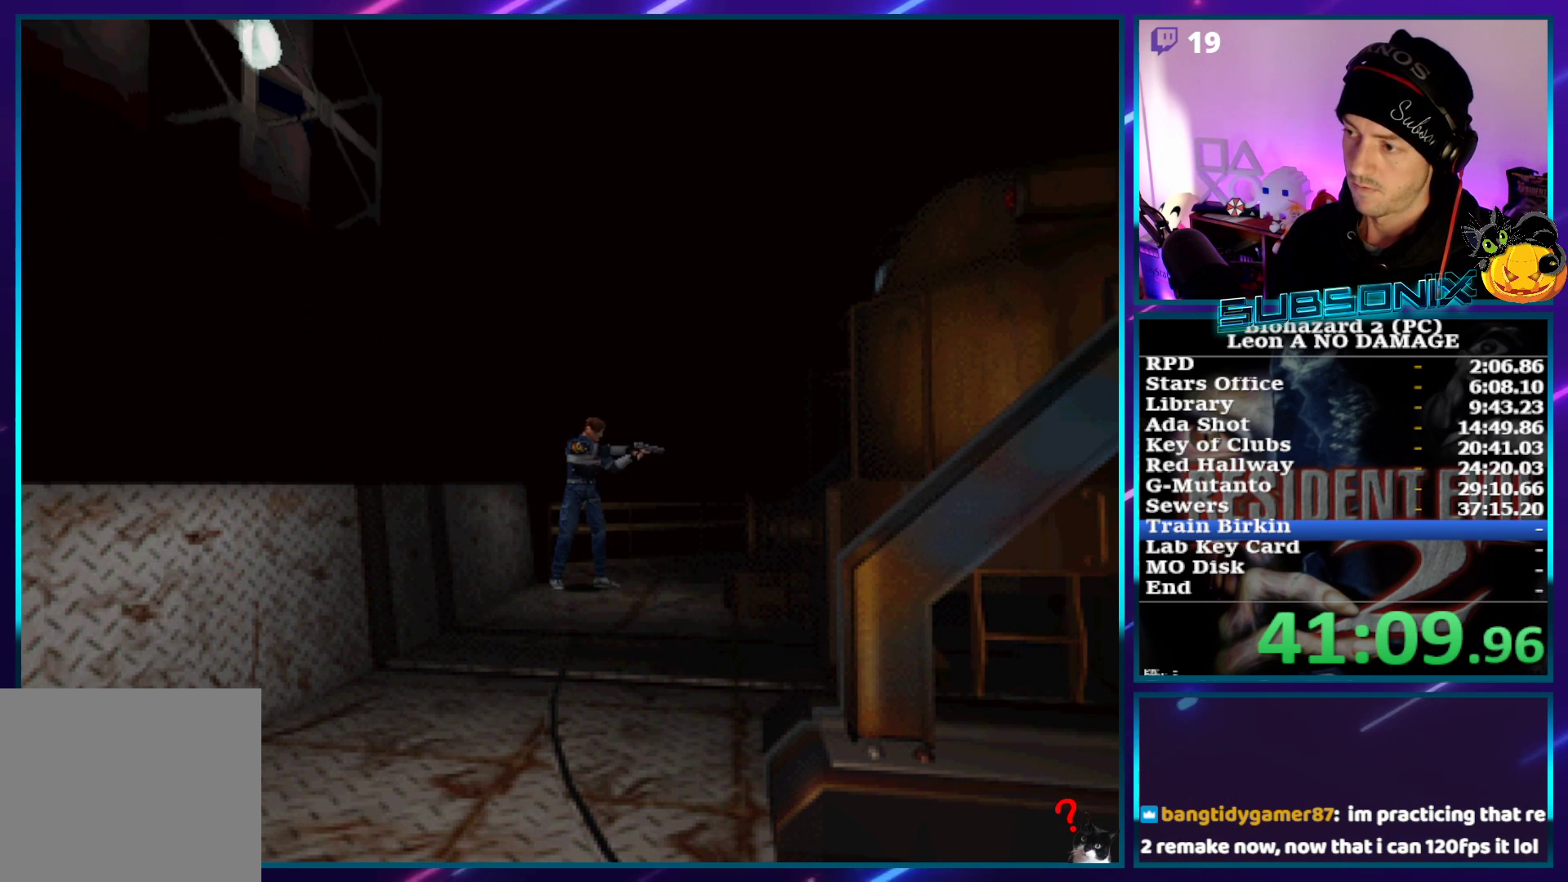
Gameplay with a controller (PlayStation layout); each line is a JSON object with the inputs held at the frame after it. "events" lists button and stick changes between this image and that frame as [ms after this image, input, new state], when the widget could be followed in between. Not read: L3 R3.
{"buttons": ["CROSS", "SQUARE", "DPAD_RIGHT"], "left_stick": "center", "right_stick": "center", "events": [[67, "R1", "up"], [117, "R1", "down"], [183, "R1", "up"], [217, "R1", "down"], [417, "R1", "up"], [483, "DPAD_RIGHT", "down"], [483, "SQUARE", "down"]]}
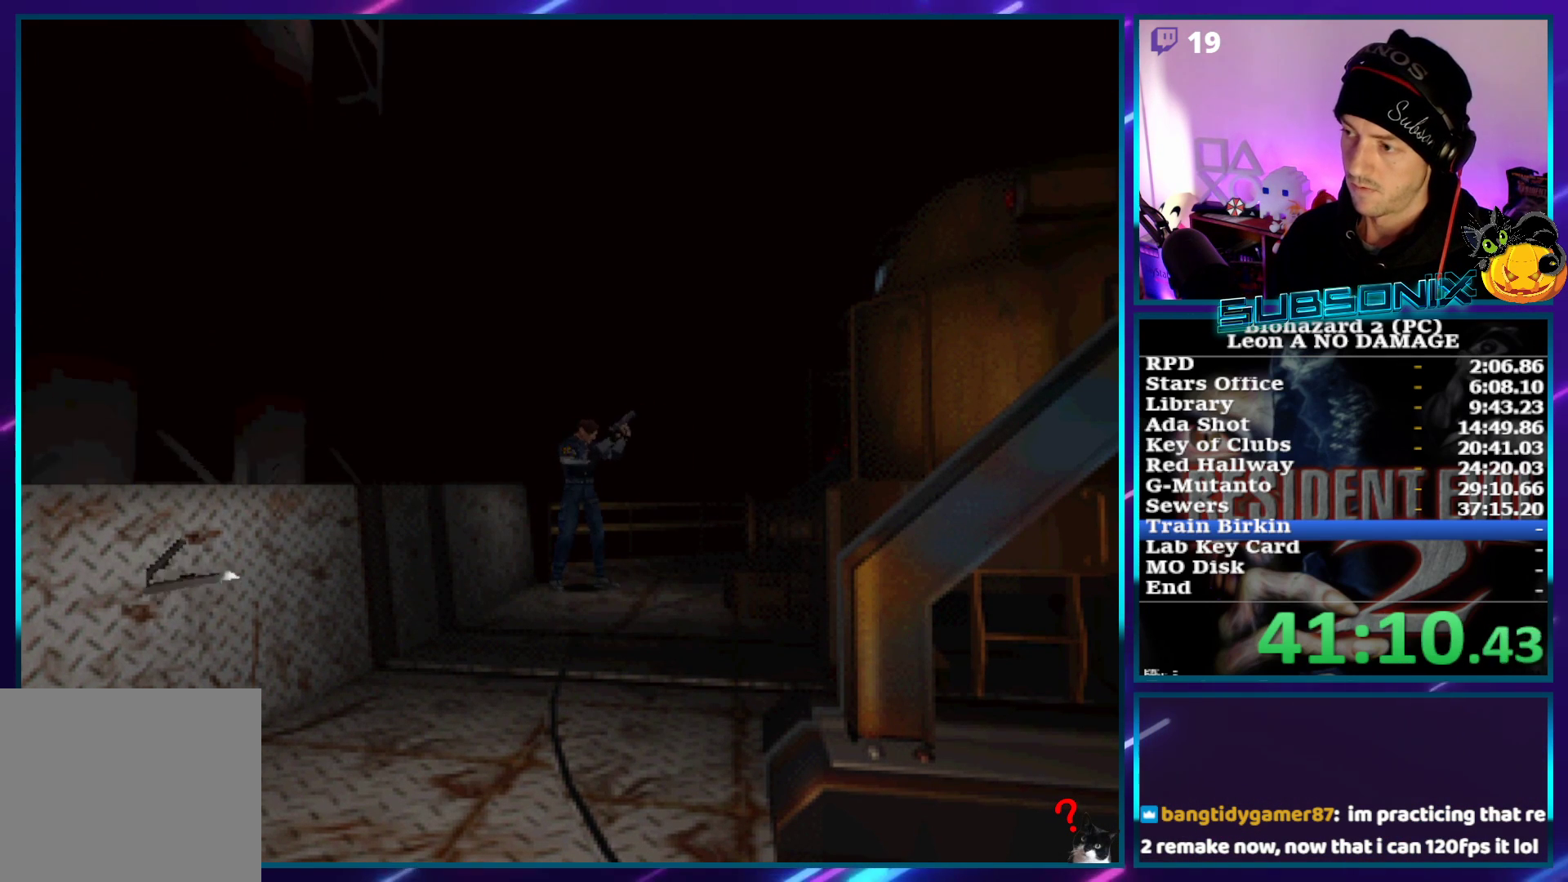
{"buttons": ["SQUARE", "DPAD_RIGHT"], "left_stick": "center", "right_stick": "center", "events": [[50, "CROSS", "up"]]}
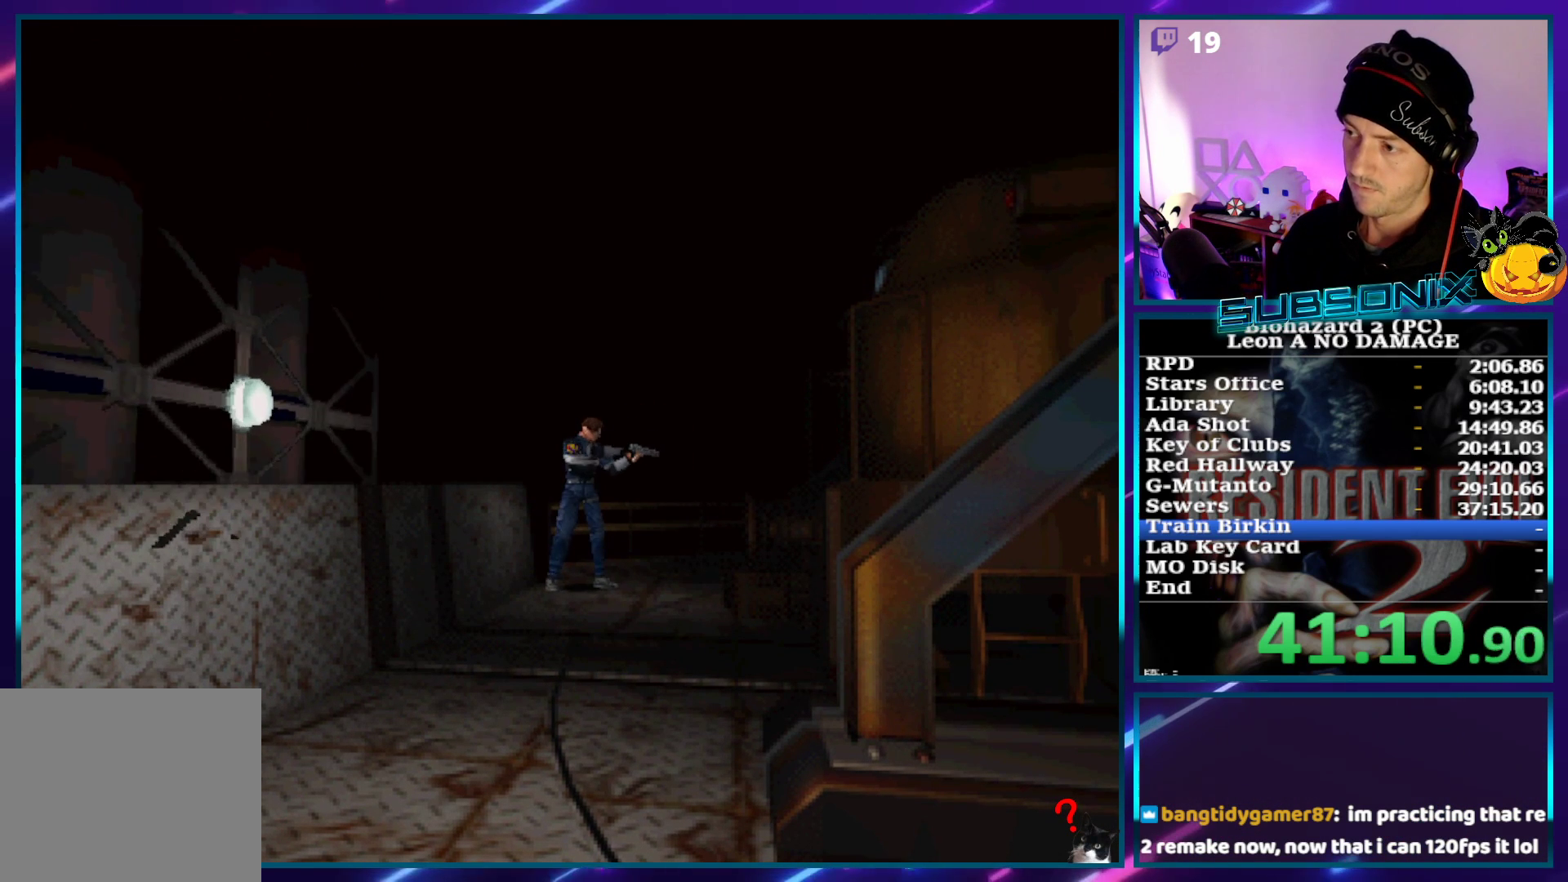
{"buttons": ["SQUARE", "DPAD_RIGHT"], "left_stick": "center", "right_stick": "center", "events": []}
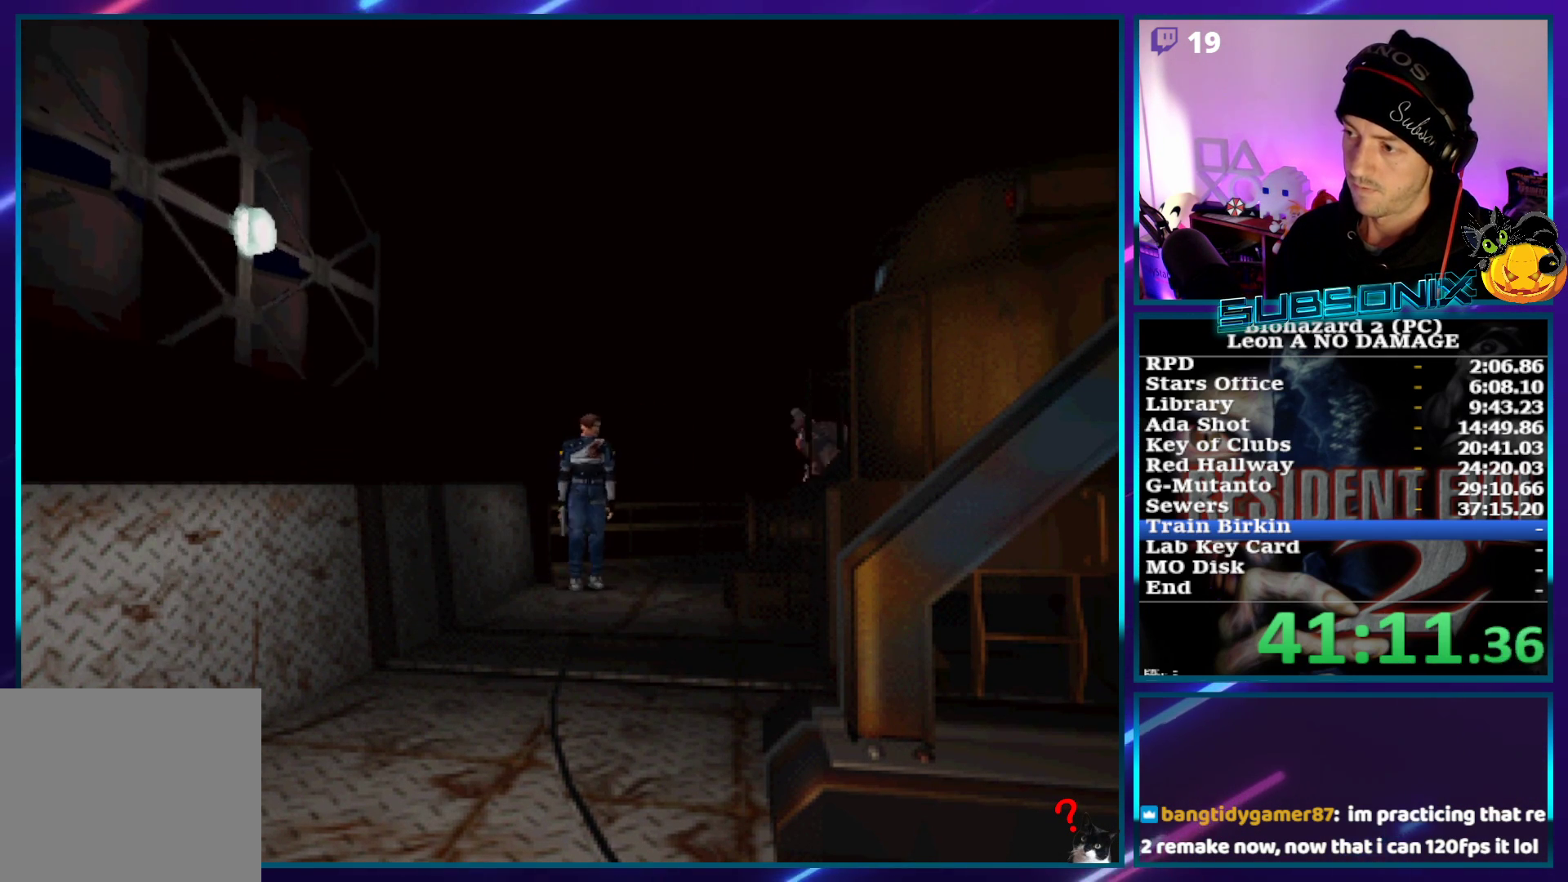
{"buttons": ["SQUARE", "DPAD_UP"], "left_stick": "center", "right_stick": "center", "events": [[300, "DPAD_UP", "down"], [350, "DPAD_RIGHT", "up"]]}
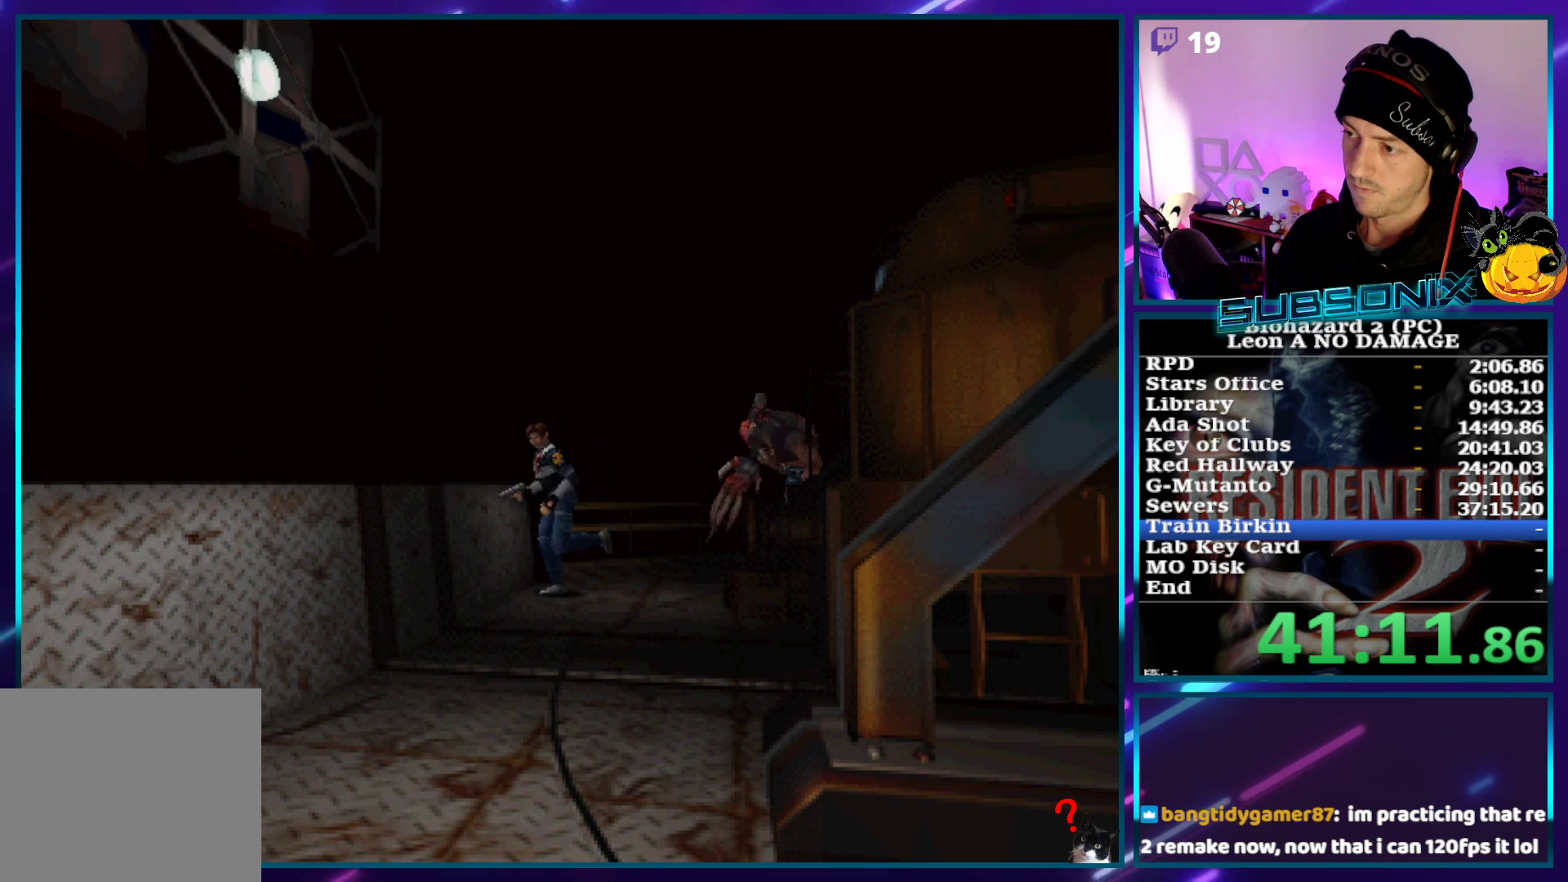
{"buttons": ["SQUARE", "DPAD_UP"], "left_stick": "center", "right_stick": "center", "events": [[17, "DPAD_LEFT", "down"], [200, "DPAD_LEFT", "up"], [383, "DPAD_LEFT", "down"], [500, "DPAD_LEFT", "up"]]}
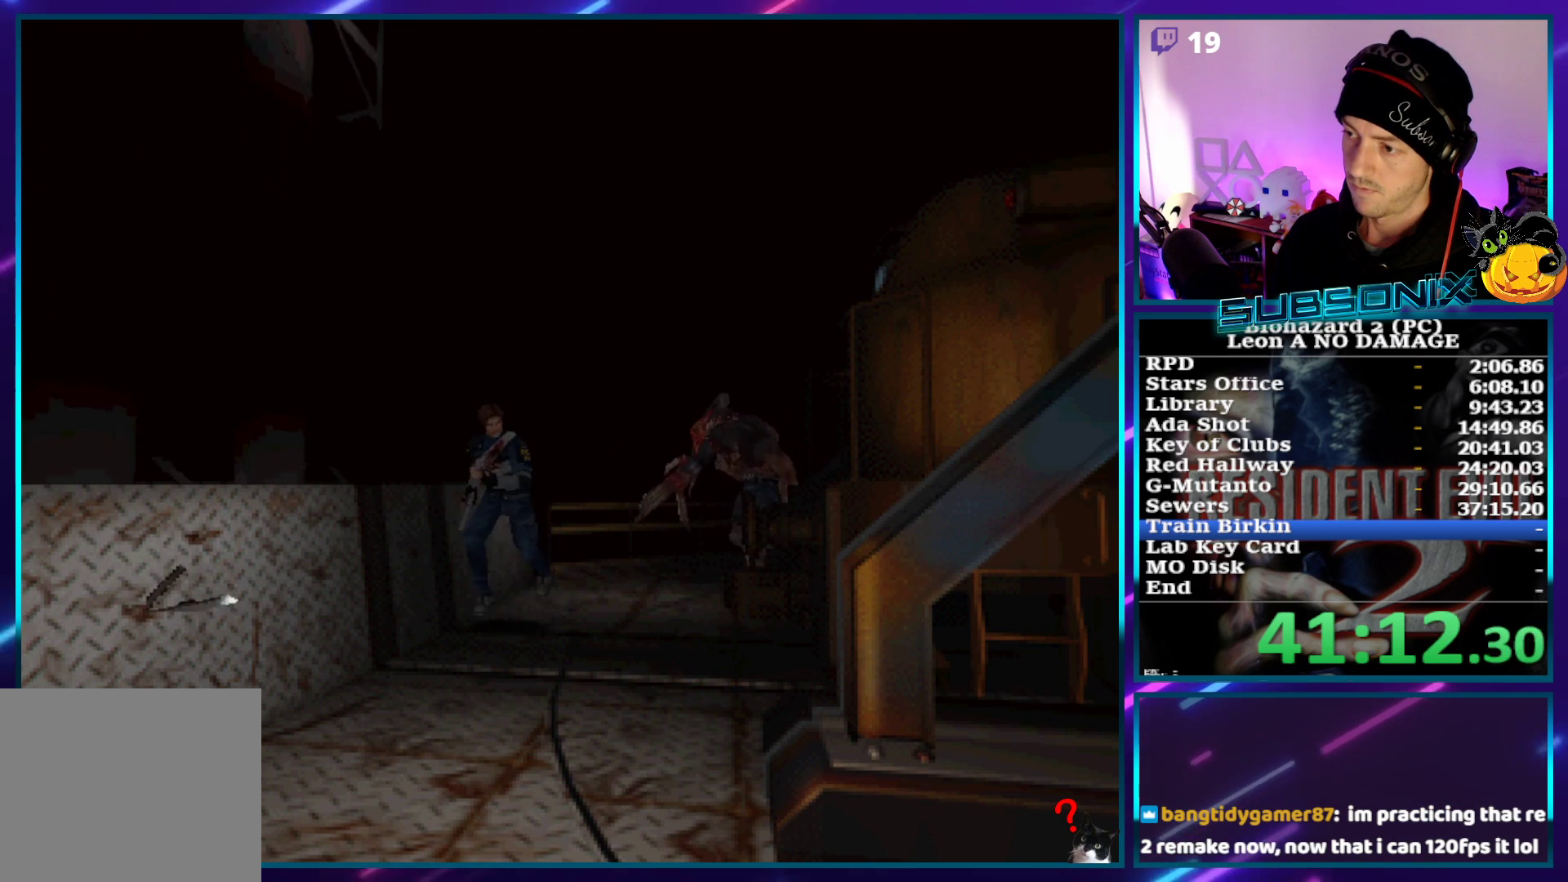
{"buttons": ["SQUARE", "DPAD_UP"], "left_stick": "center", "right_stick": "center", "events": []}
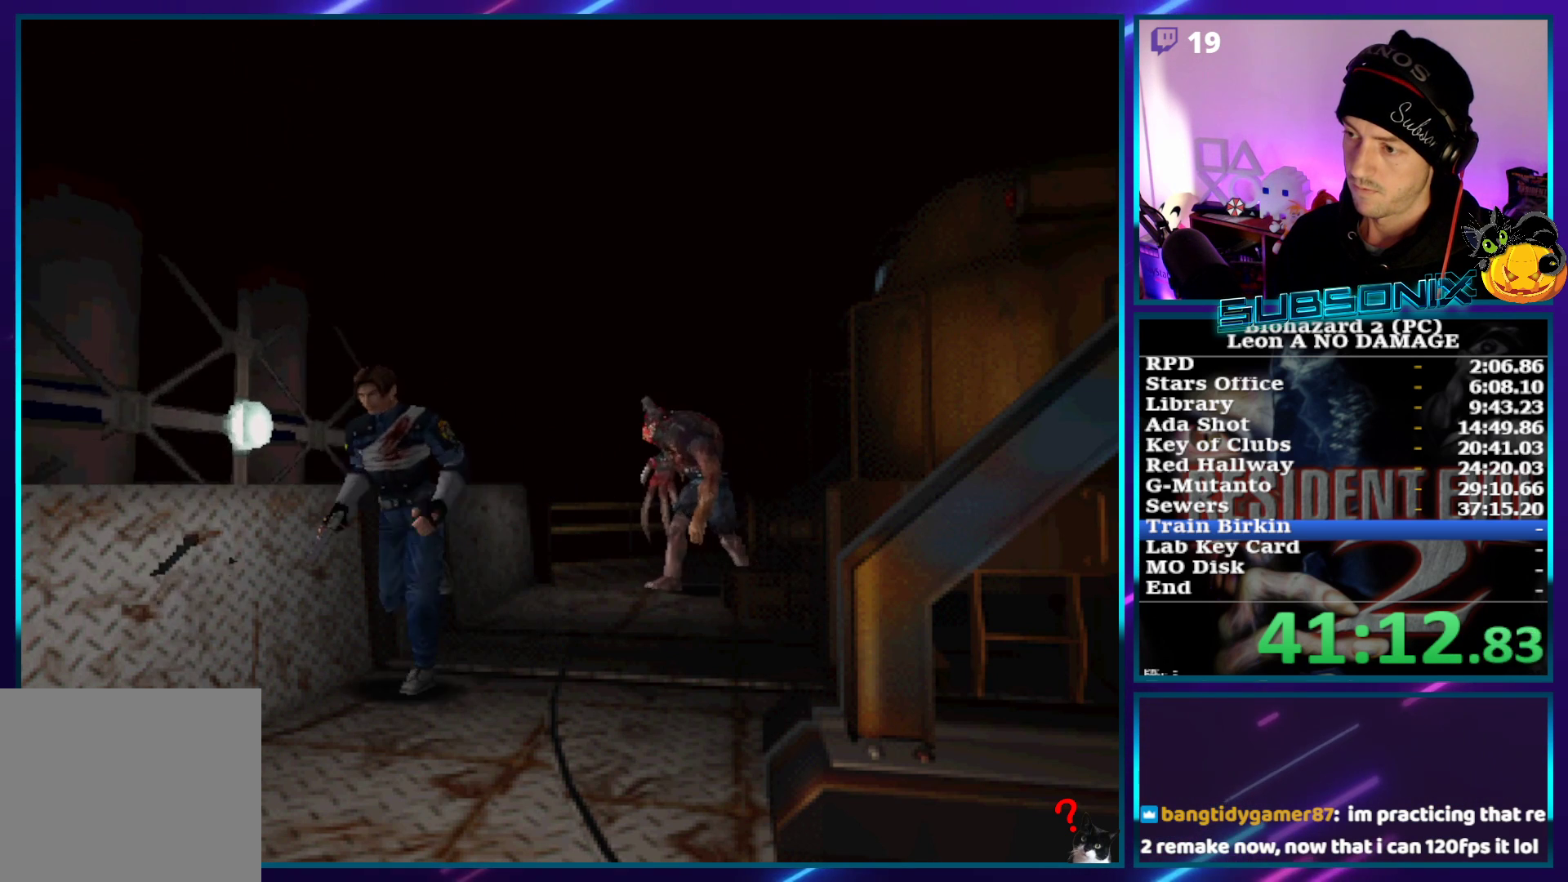
{"buttons": ["CROSS", "R1"], "left_stick": "center", "right_stick": "center", "events": [[200, "CROSS", "down"], [200, "R1", "down"], [283, "DPAD_UP", "up"], [283, "SQUARE", "up"]]}
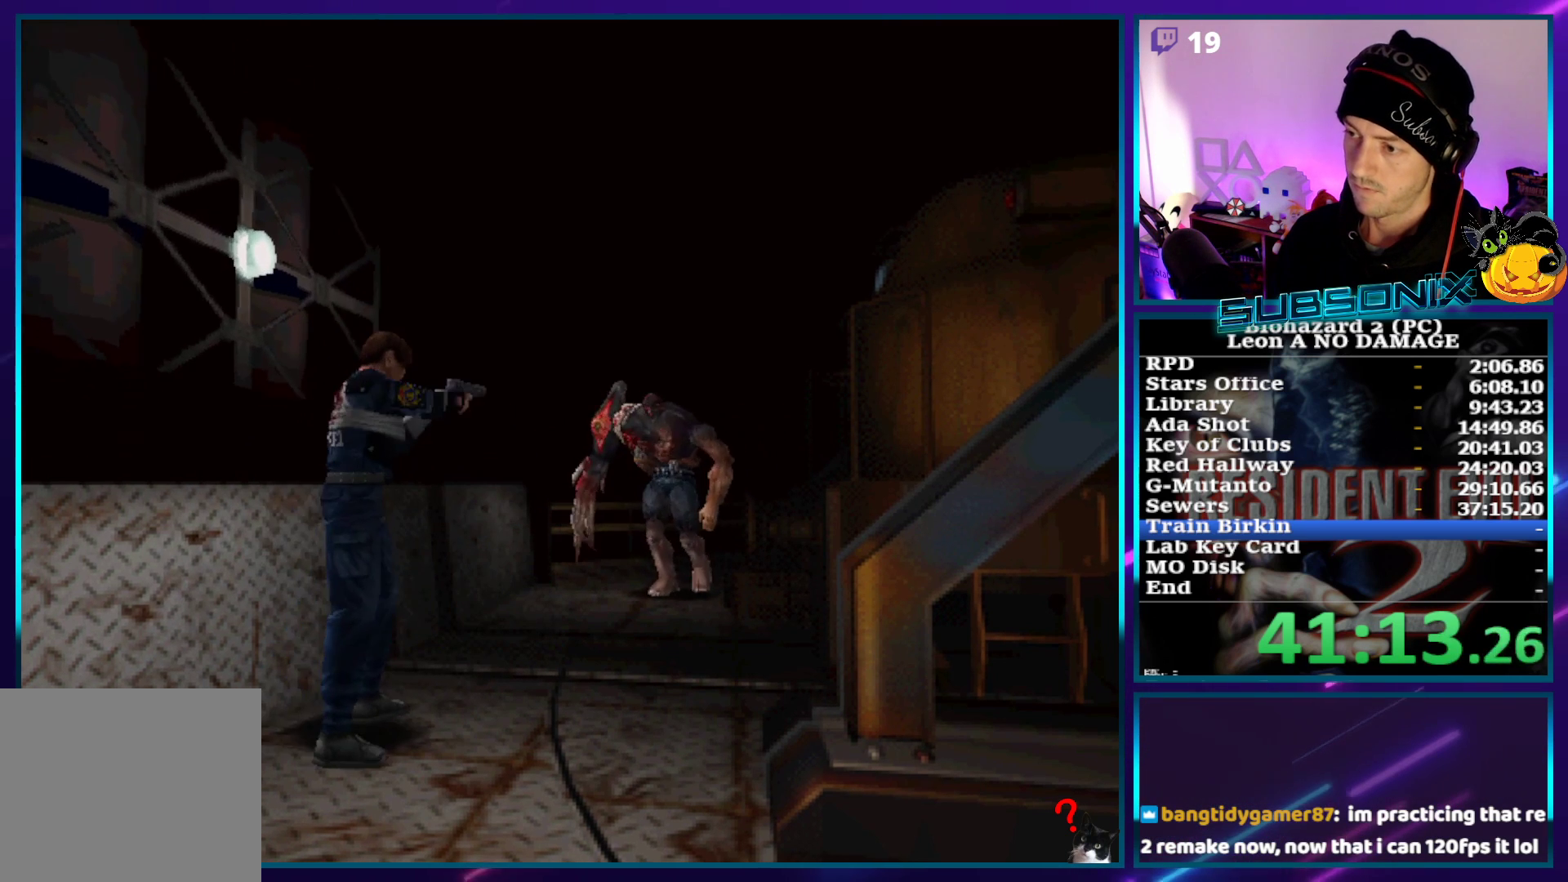
{"buttons": ["CROSS", "R1"], "left_stick": "center", "right_stick": "center", "events": [[267, "R1", "up"], [300, "R1", "down"], [383, "R1", "up"], [433, "R1", "down"]]}
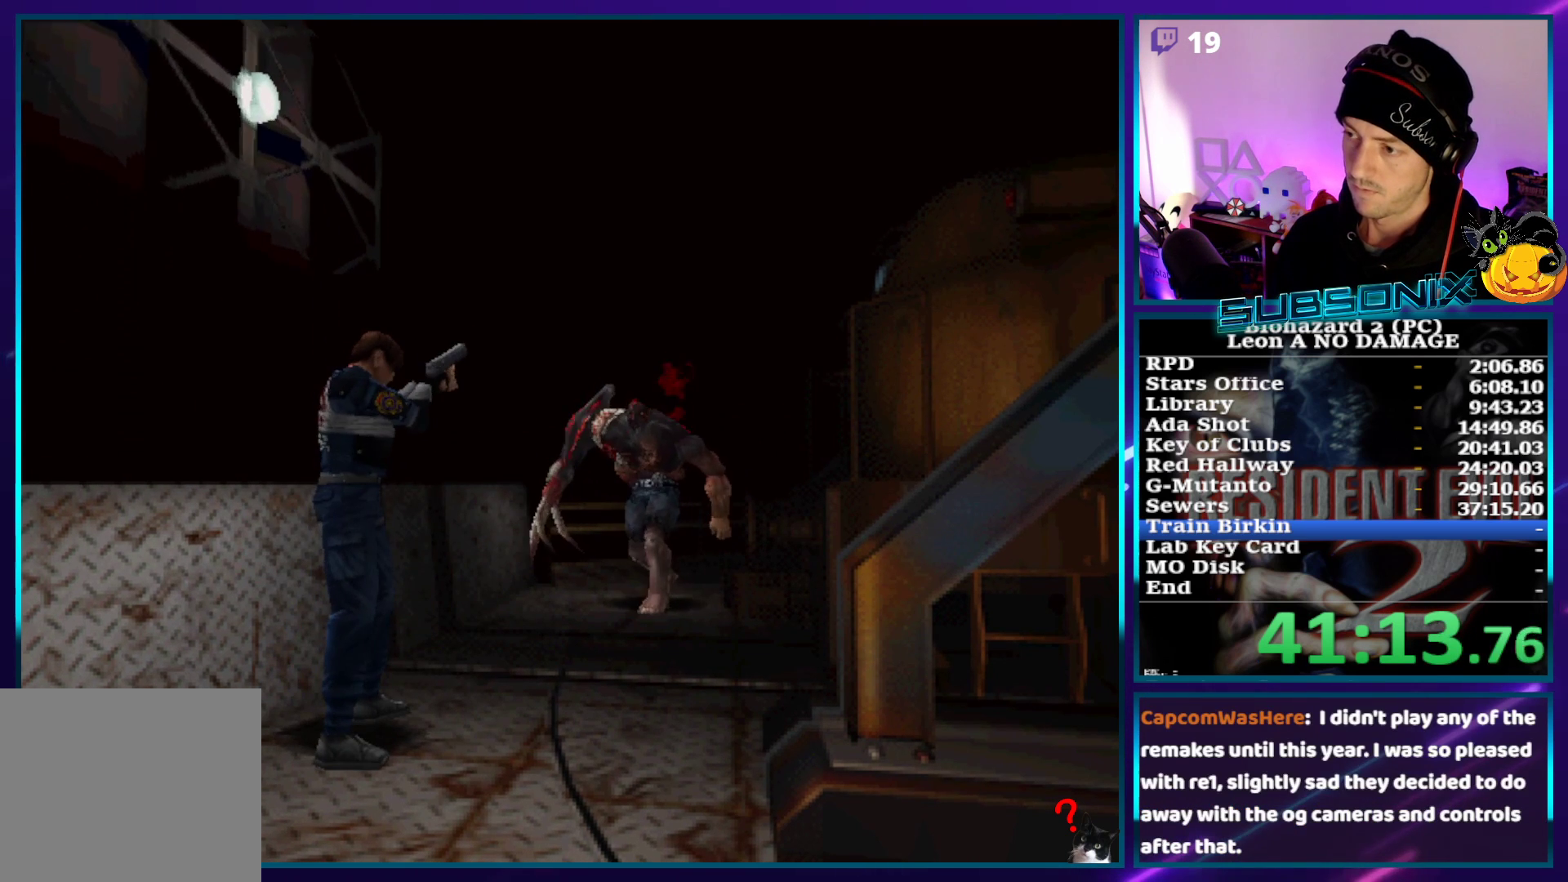
{"buttons": ["CROSS"], "left_stick": "center", "right_stick": "center", "events": [[33, "R1", "up"], [100, "R1", "down"], [200, "R1", "up"], [250, "R1", "down"], [367, "R1", "up"], [400, "R1", "down"], [467, "R1", "up"]]}
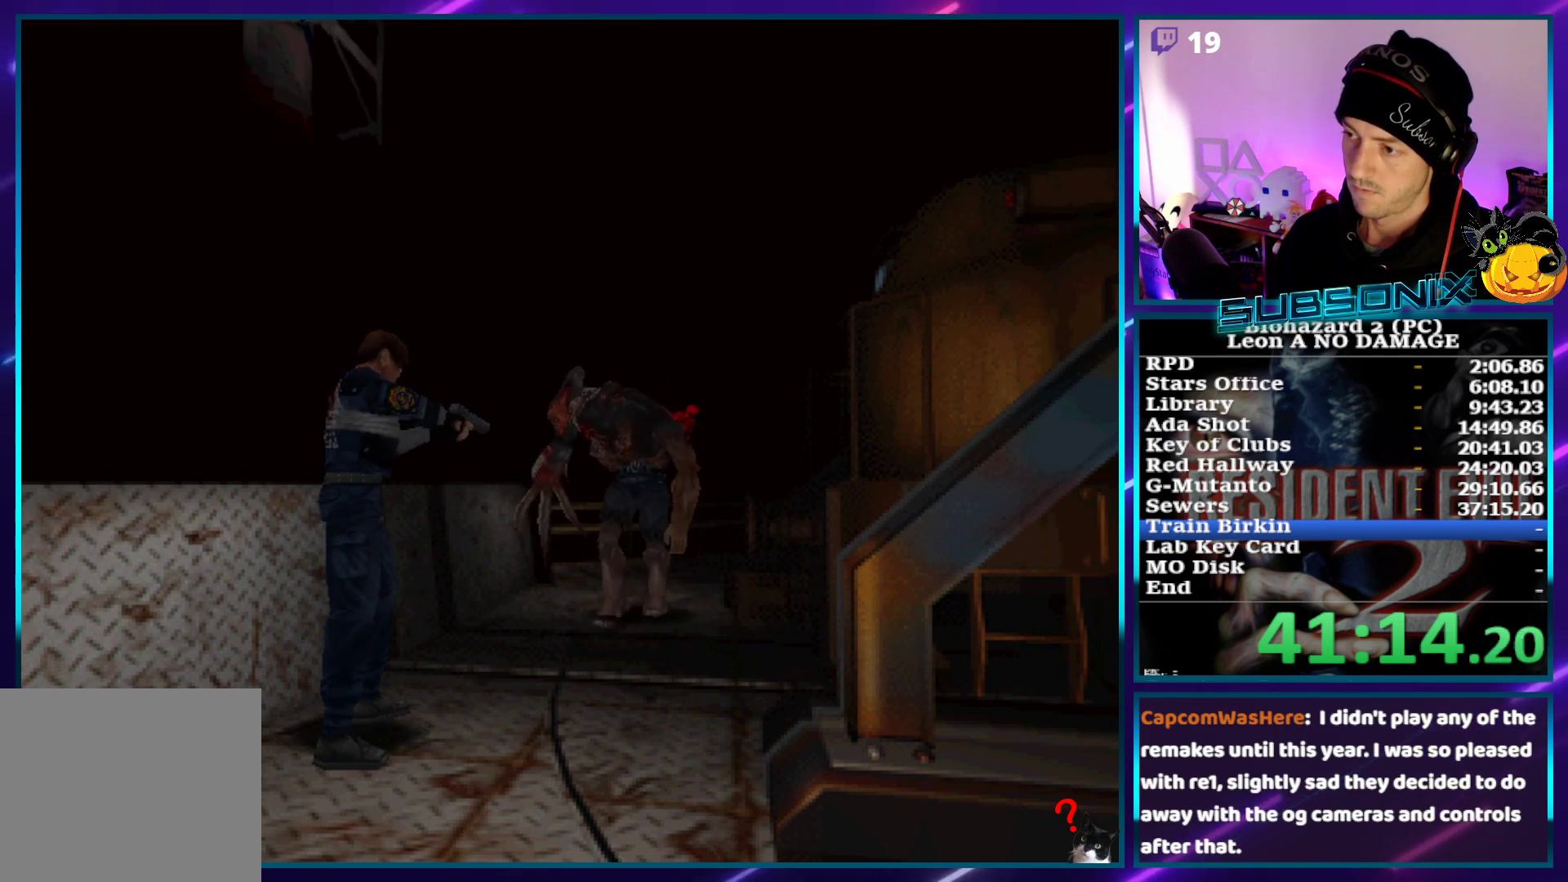
{"buttons": ["SQUARE", "DPAD_RIGHT"], "left_stick": "center", "right_stick": "center", "events": [[17, "R1", "down"], [233, "DPAD_RIGHT", "down"], [300, "R1", "up"], [300, "SQUARE", "down"], [383, "CROSS", "up"]]}
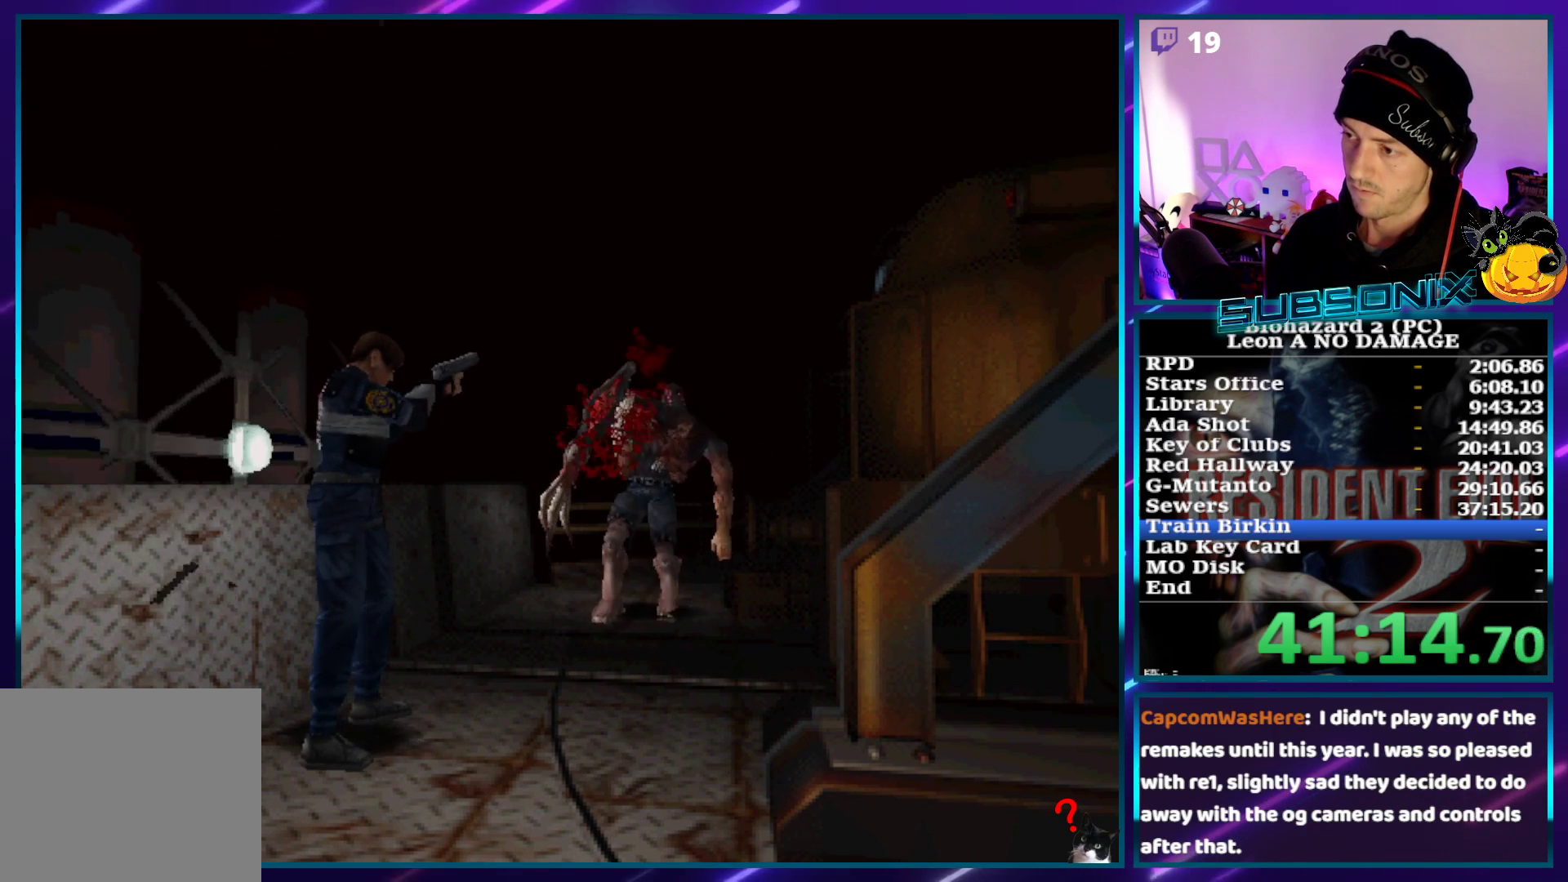
{"buttons": ["SQUARE", "DPAD_RIGHT"], "left_stick": "center", "right_stick": "center", "events": []}
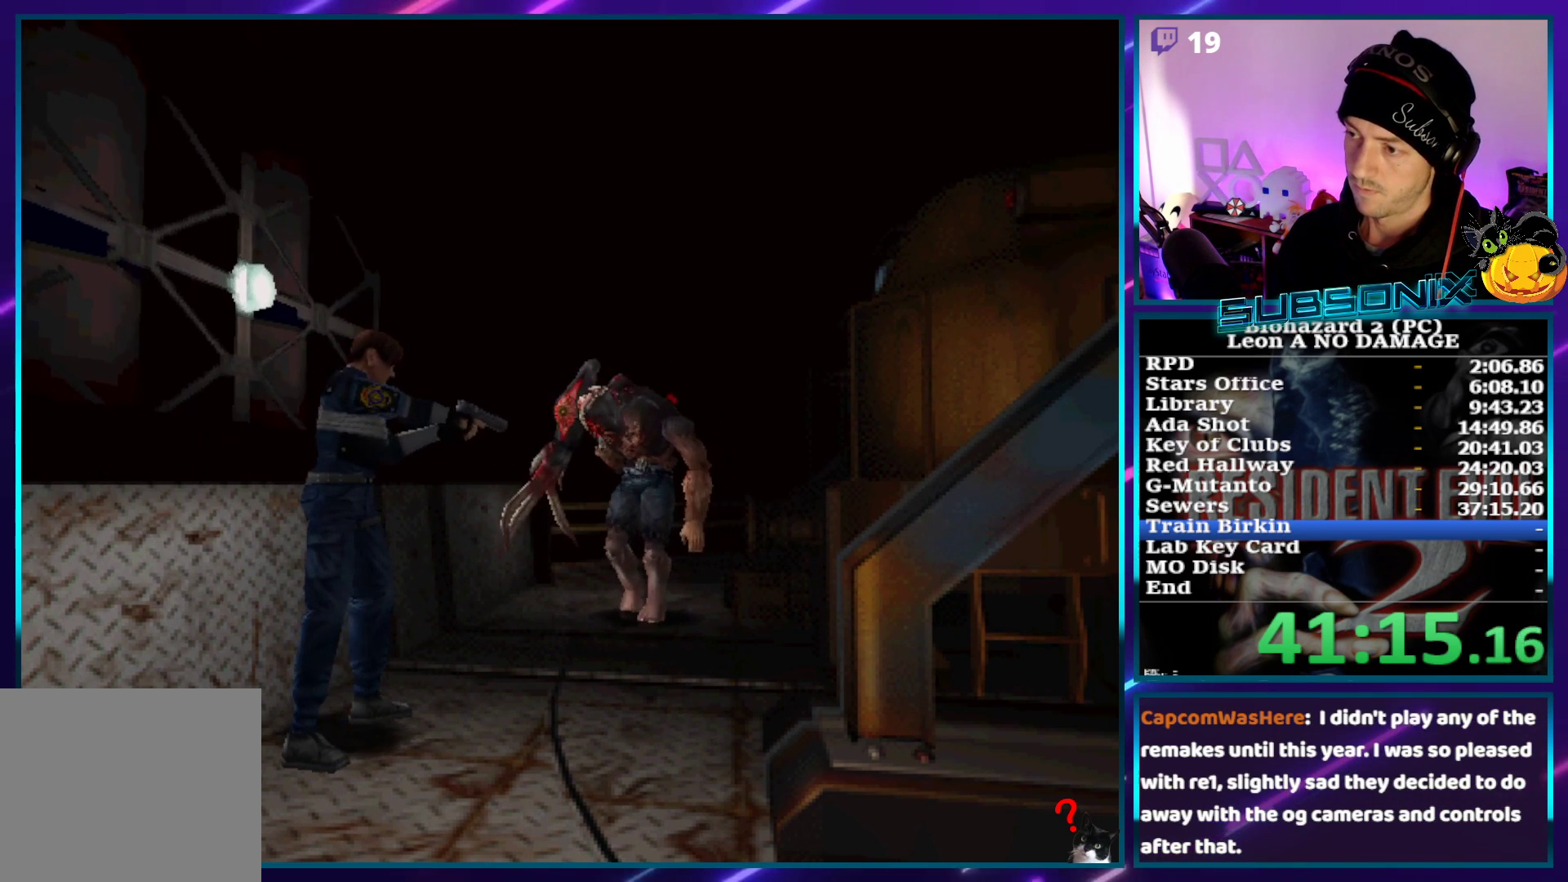
{"buttons": ["SQUARE", "DPAD_RIGHT"], "left_stick": "center", "right_stick": "center", "events": []}
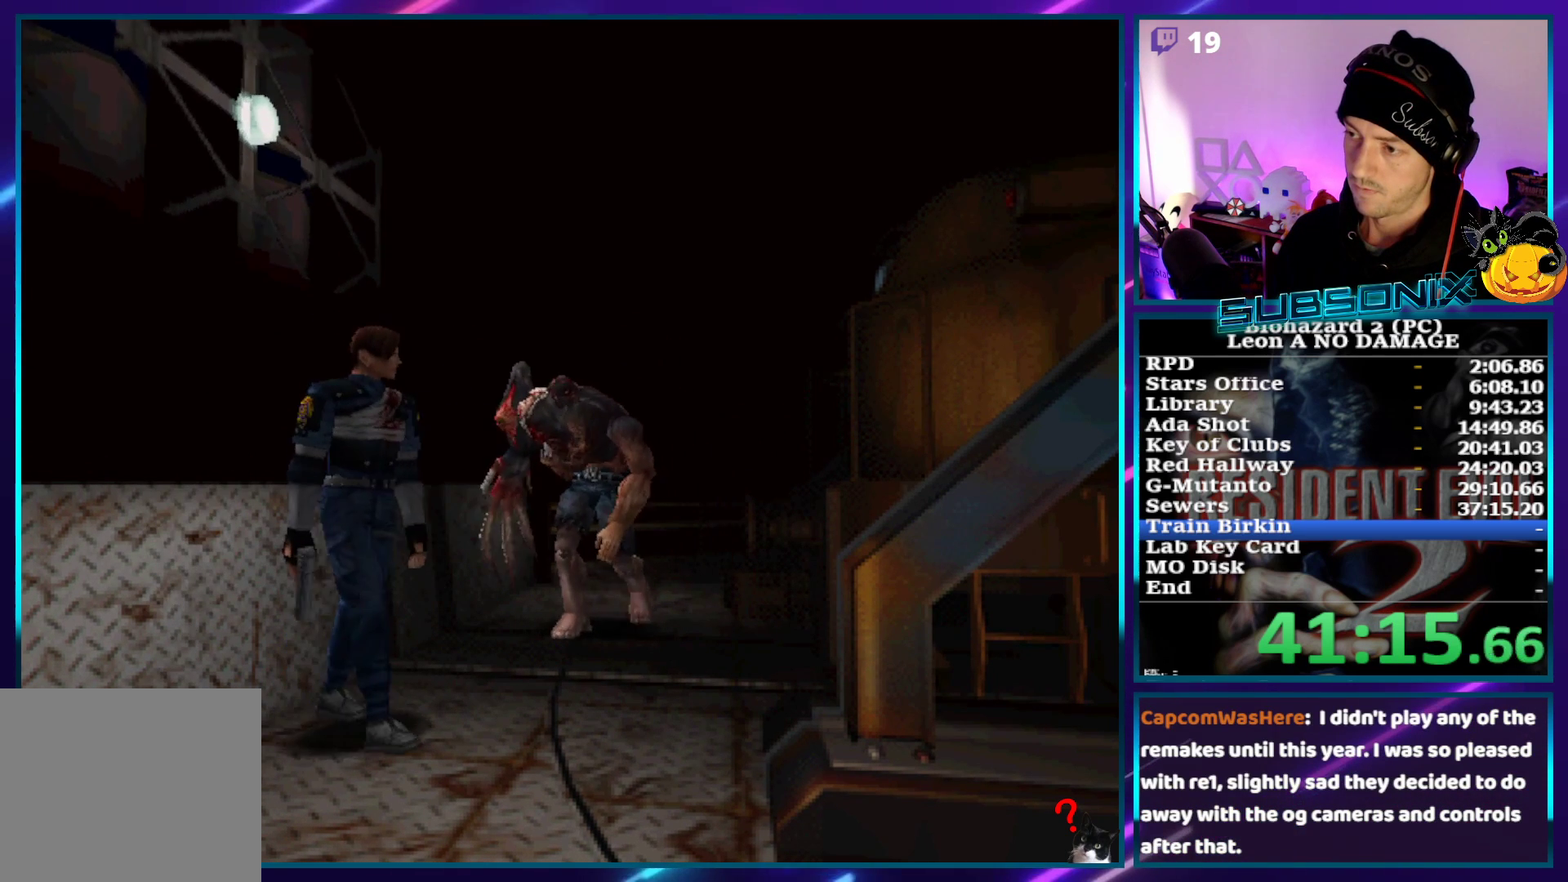
{"buttons": ["SQUARE", "DPAD_UP"], "left_stick": "center", "right_stick": "center", "events": [[17, "DPAD_UP", "down"], [417, "DPAD_RIGHT", "up"]]}
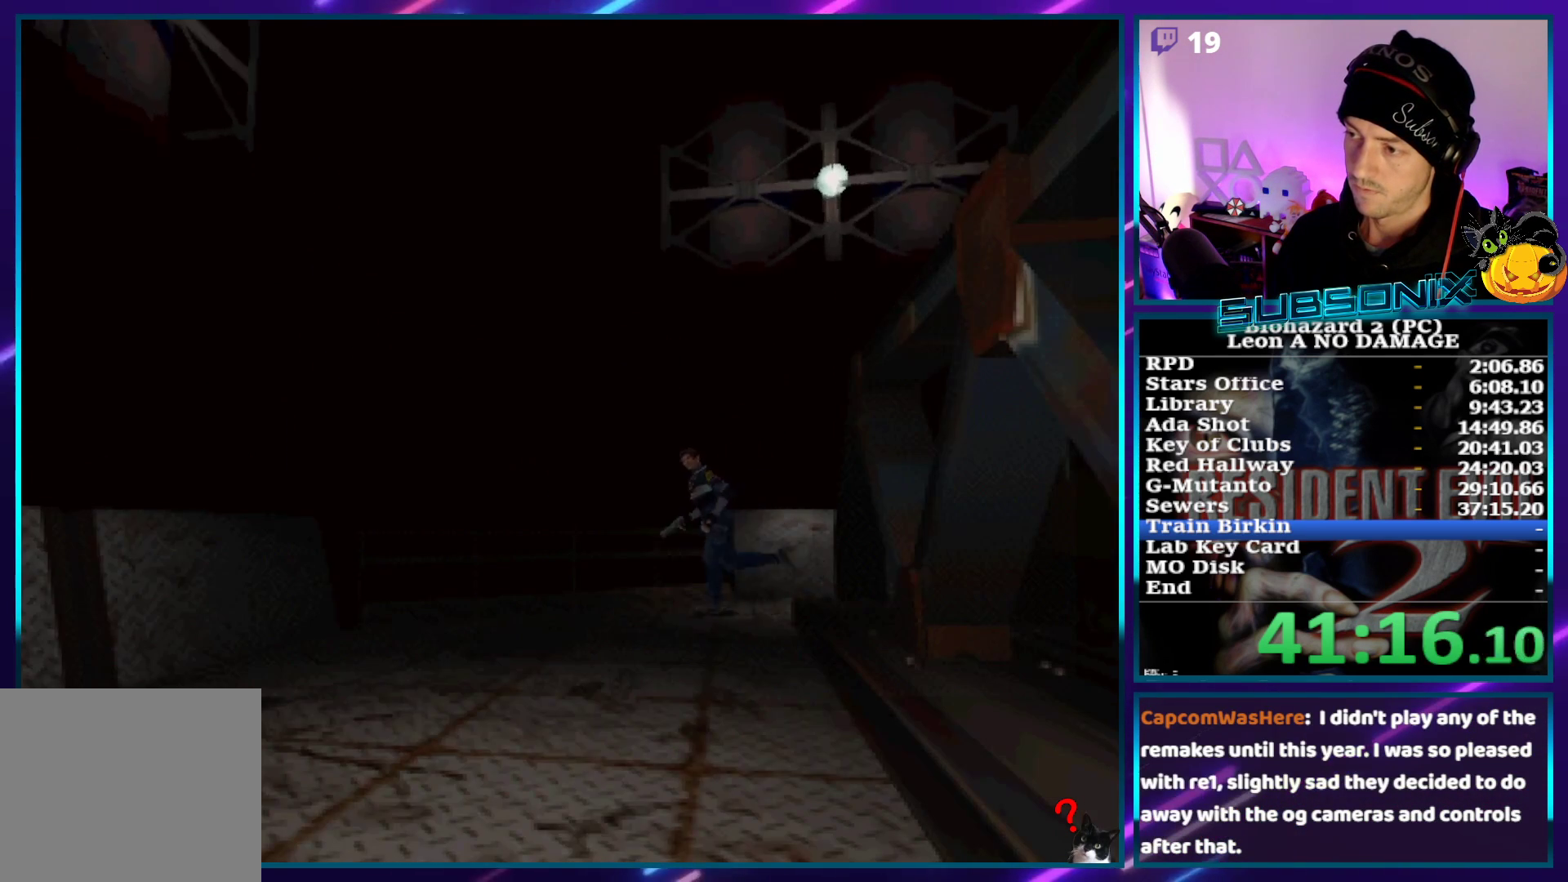
{"buttons": ["SQUARE", "DPAD_UP"], "left_stick": "center", "right_stick": "center", "events": [[133, "DPAD_LEFT", "down"], [317, "DPAD_LEFT", "up"]]}
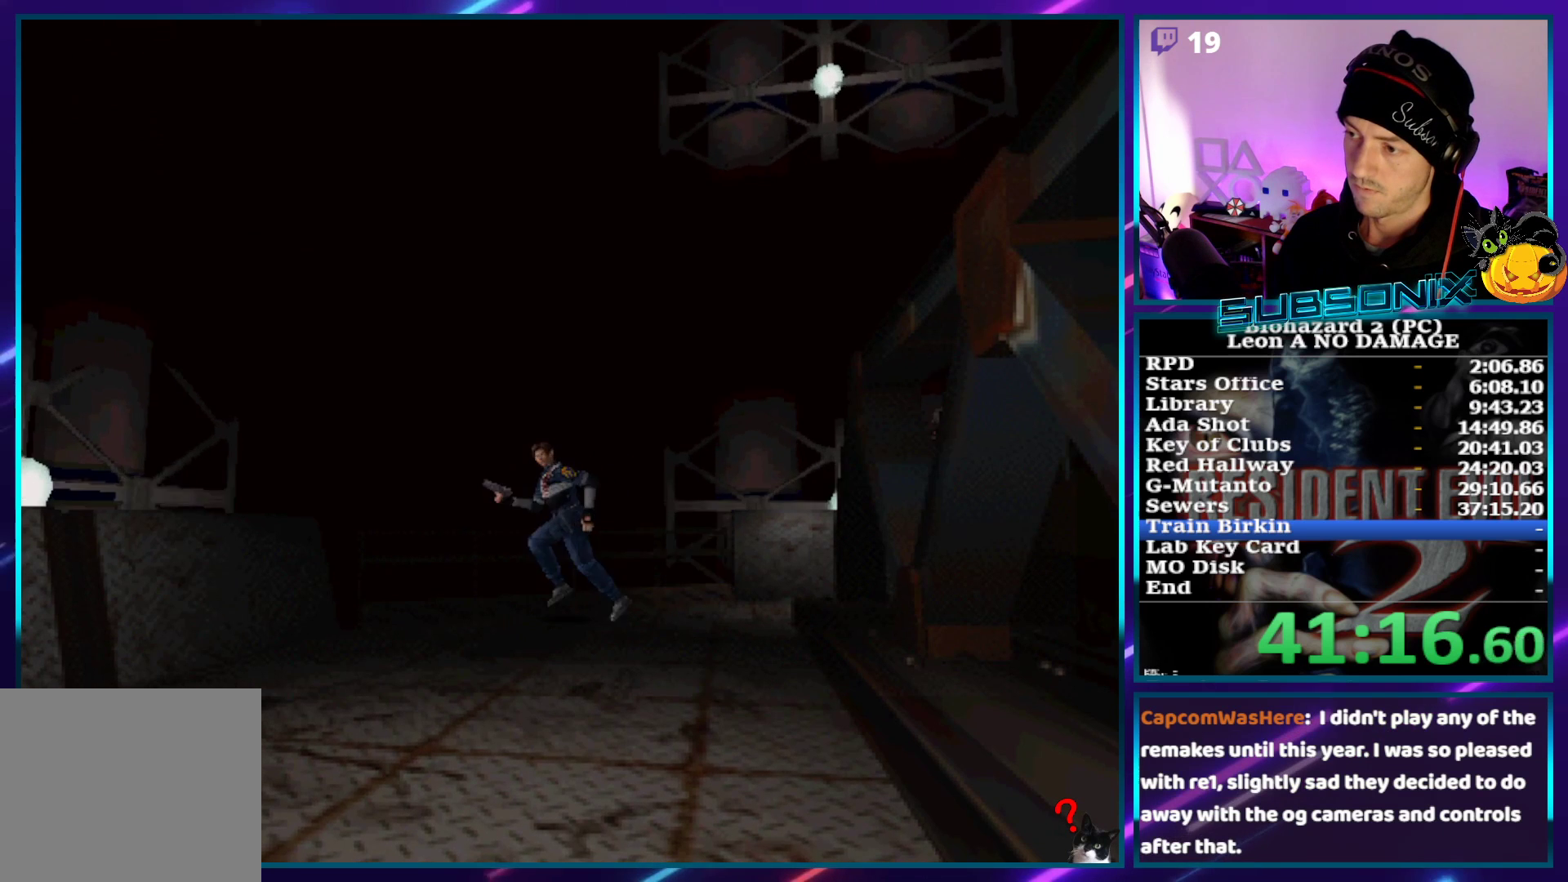
{"buttons": ["CROSS", "R1"], "left_stick": "center", "right_stick": "center", "events": [[333, "CROSS", "down"], [333, "R1", "down"], [350, "DPAD_UP", "up"], [417, "SQUARE", "up"]]}
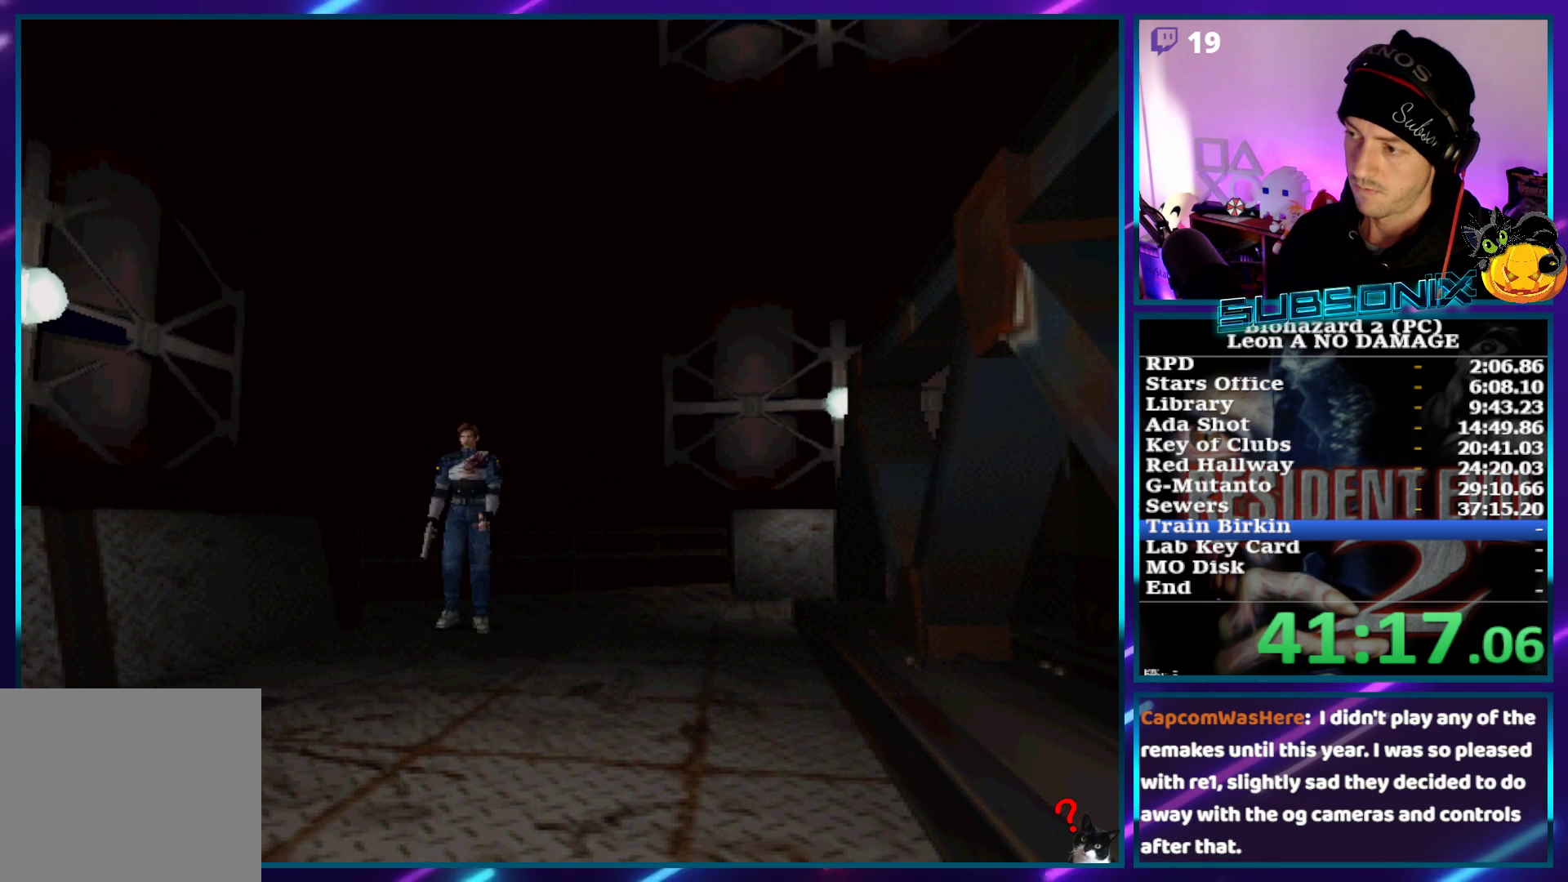
{"buttons": ["CROSS", "R1"], "left_stick": "center", "right_stick": "center", "events": []}
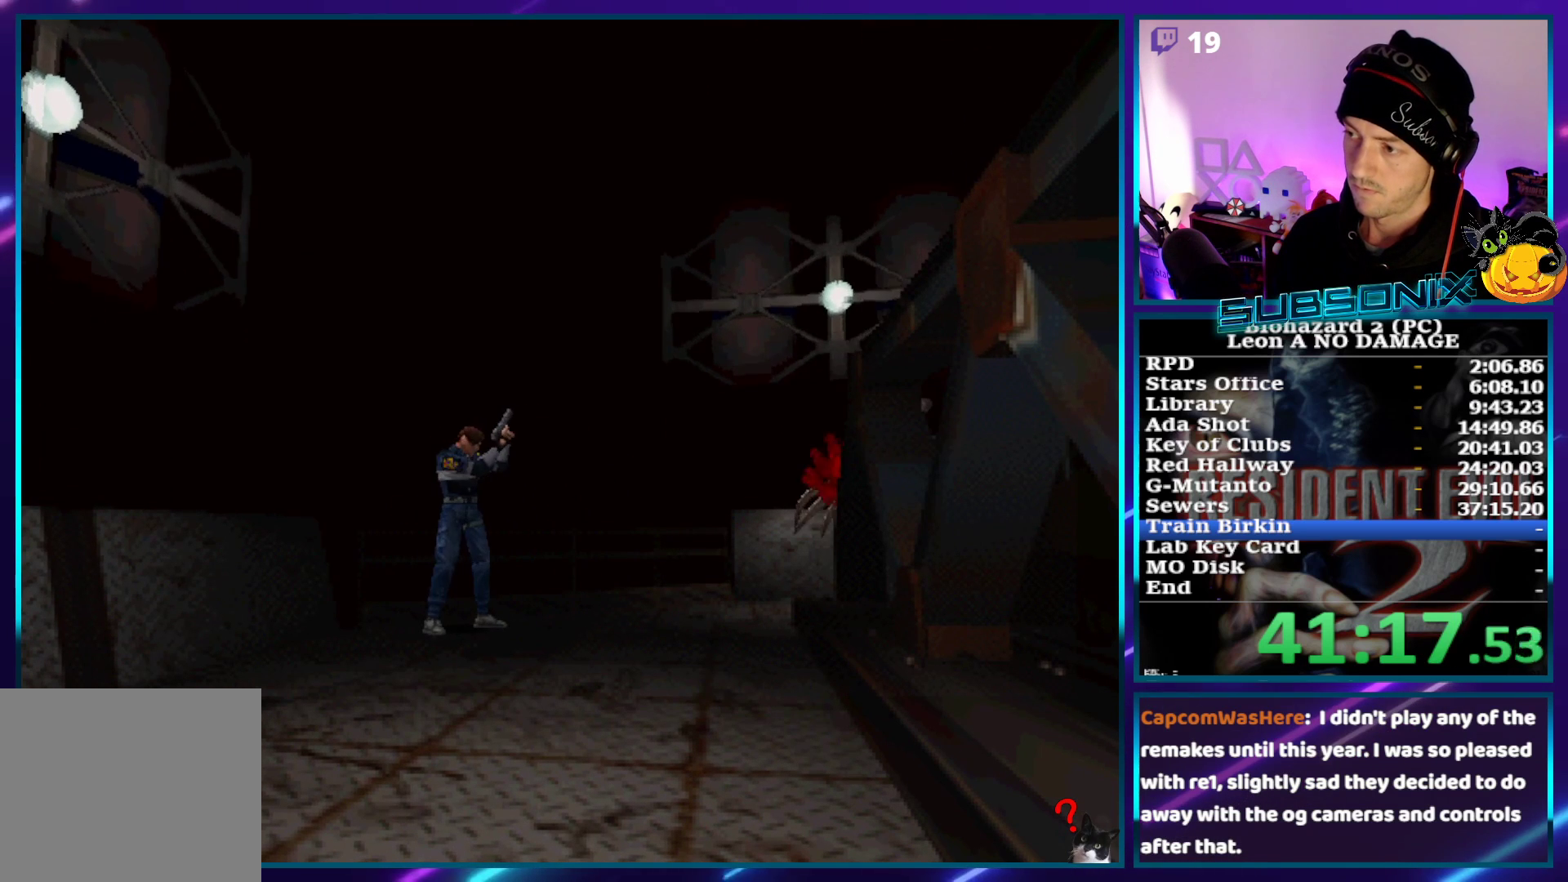
{"buttons": ["CROSS", "R1"], "left_stick": "center", "right_stick": "center"}